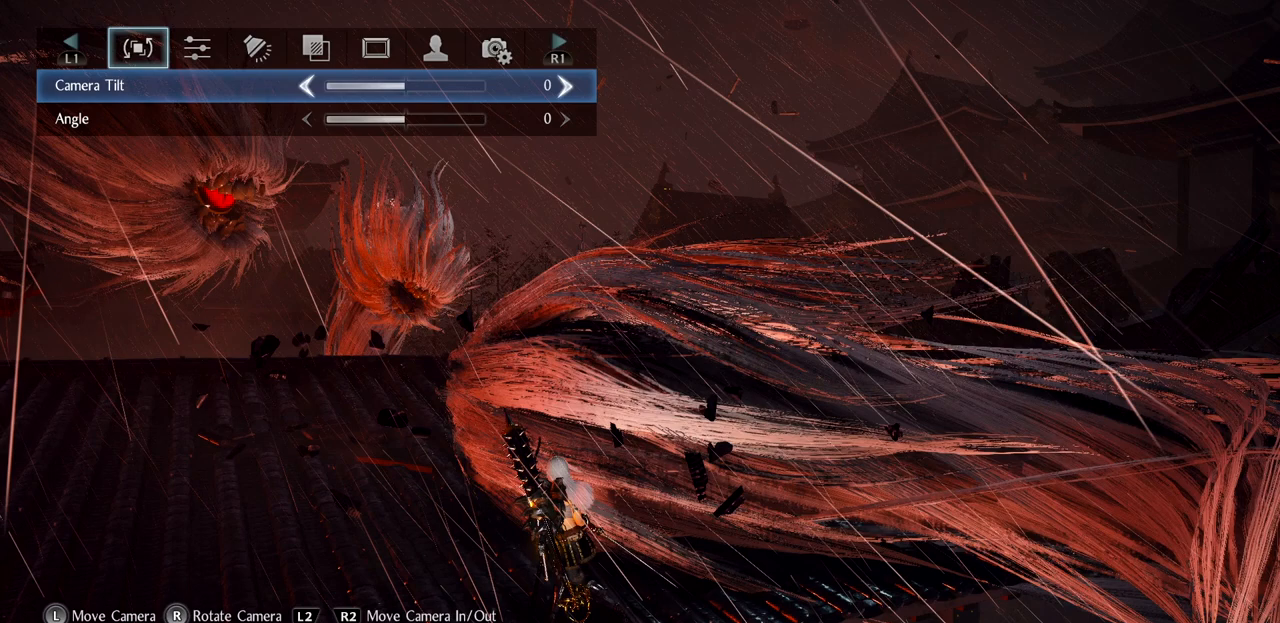
Gameplay with a controller (PlayStation layout); each line is a JSON object with the inputs held at the frame after it. "button_events" lists button changes between this image and that frame as [ms after this image, input, new state], when the widget could be followed in between (sticks are given only as held states).
{"buttons": [], "left_stick": "center", "right_stick": "center", "button_events": []}
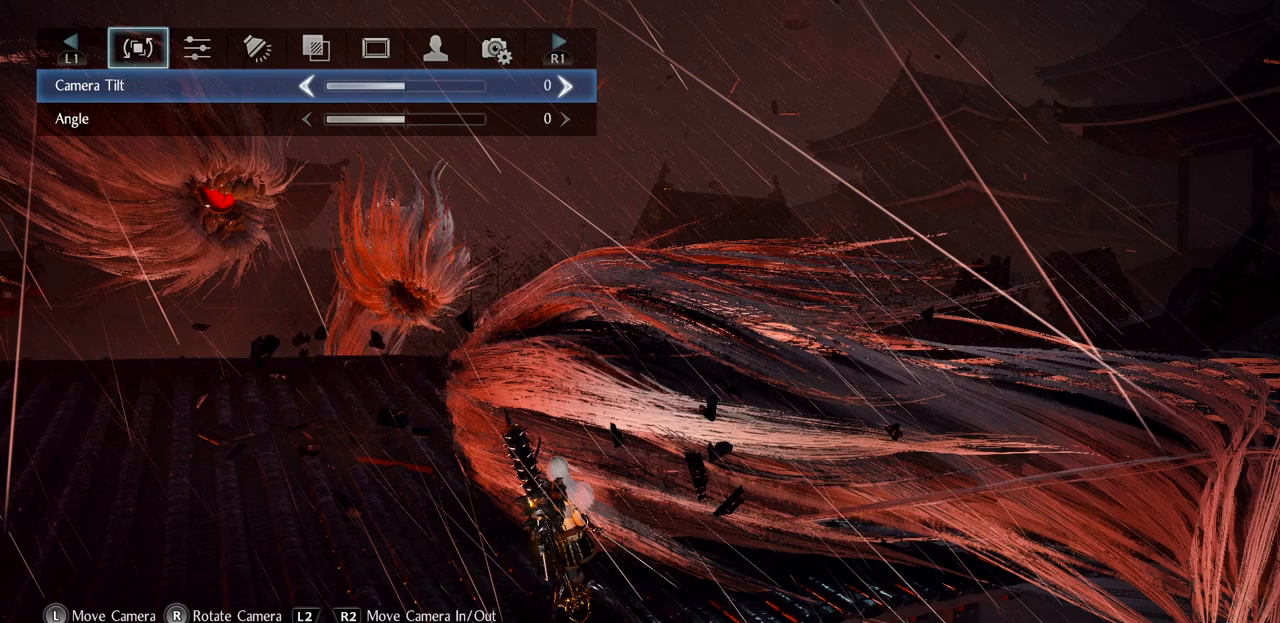
{"buttons": [], "left_stick": "center", "right_stick": "center", "button_events": []}
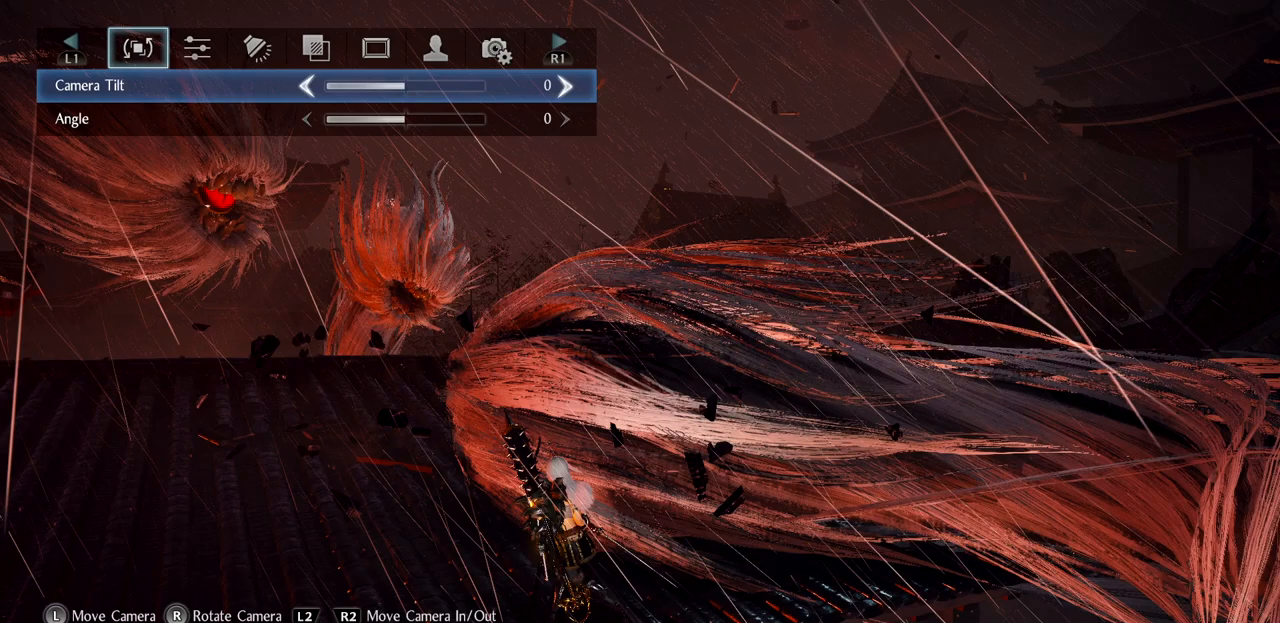
{"buttons": [], "left_stick": "center", "right_stick": "center", "button_events": []}
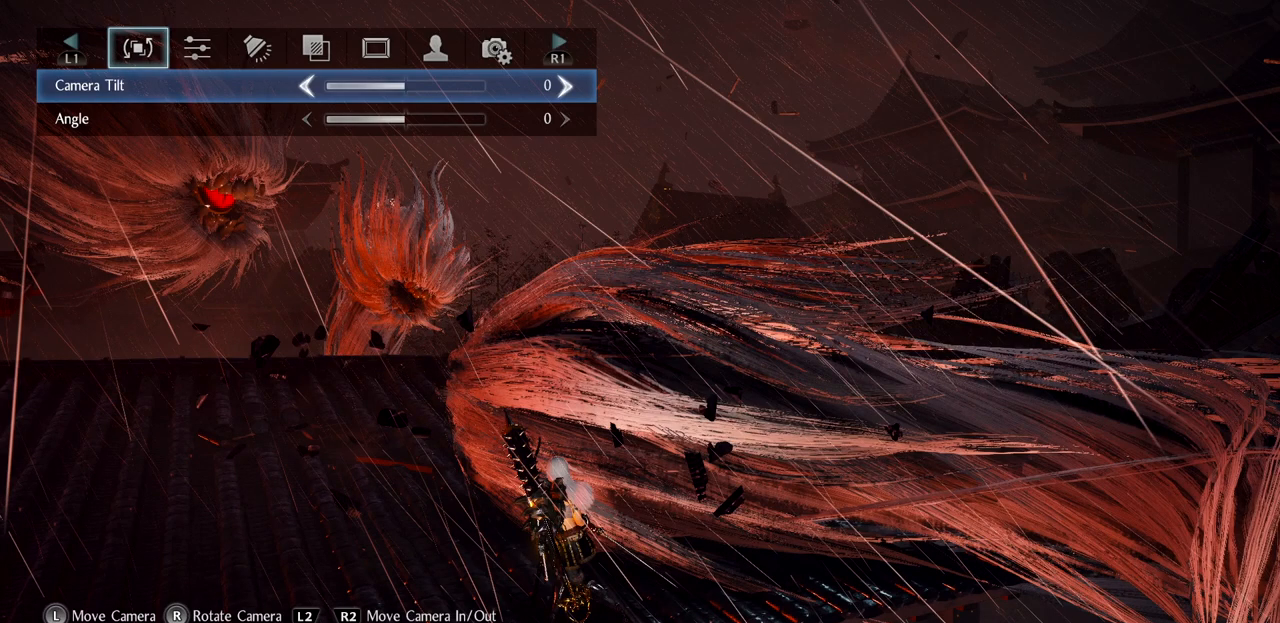
{"buttons": [], "left_stick": "center", "right_stick": "center", "button_events": []}
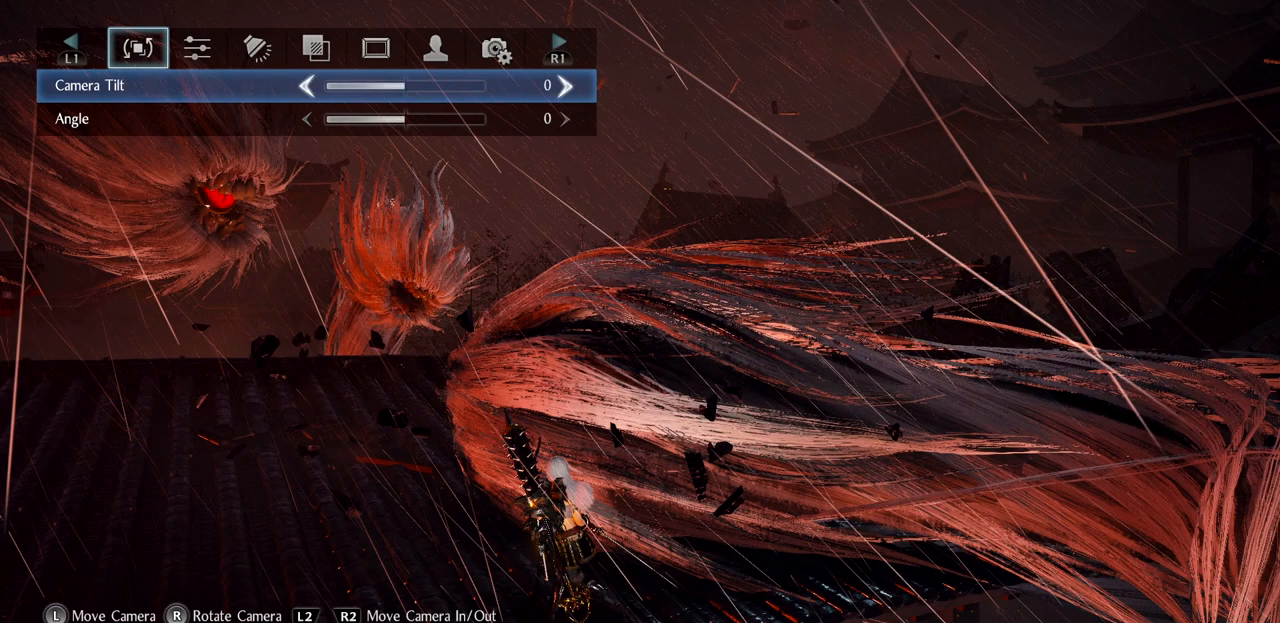
{"buttons": [], "left_stick": "center", "right_stick": "center", "button_events": [[17, "CIRCLE", "down"], [167, "CIRCLE", "up"]]}
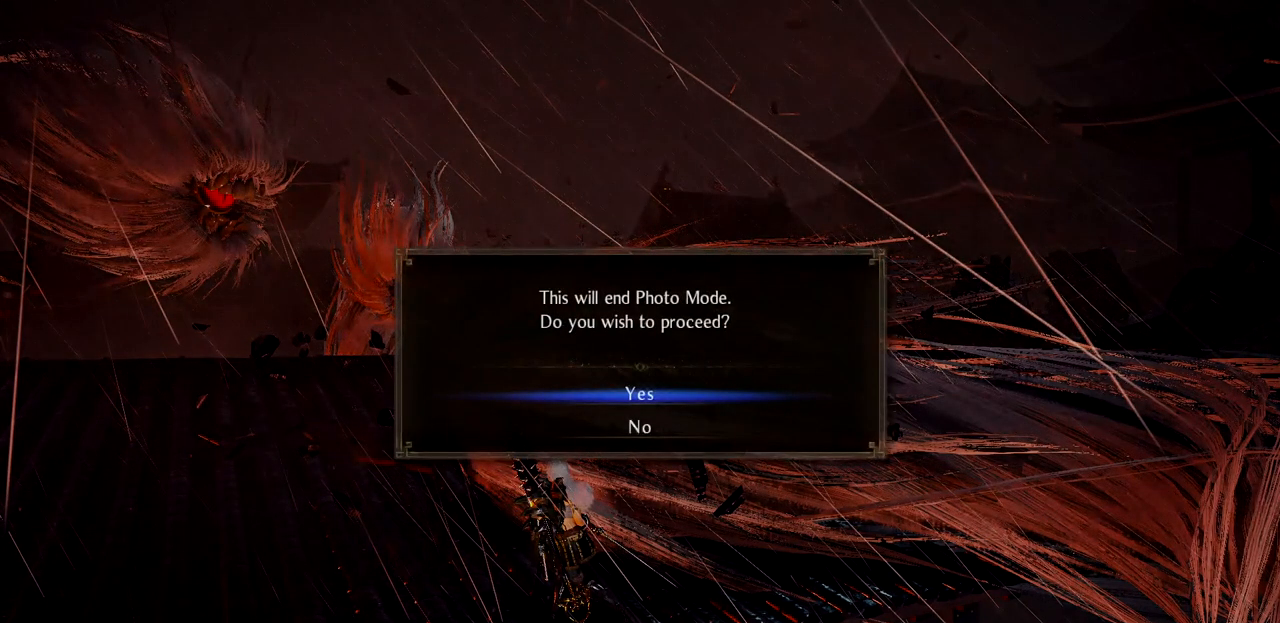
{"buttons": [], "left_stick": "left", "right_stick": "center", "button_events": [[167, "CROSS", "down"], [351, "CROSS", "up"]]}
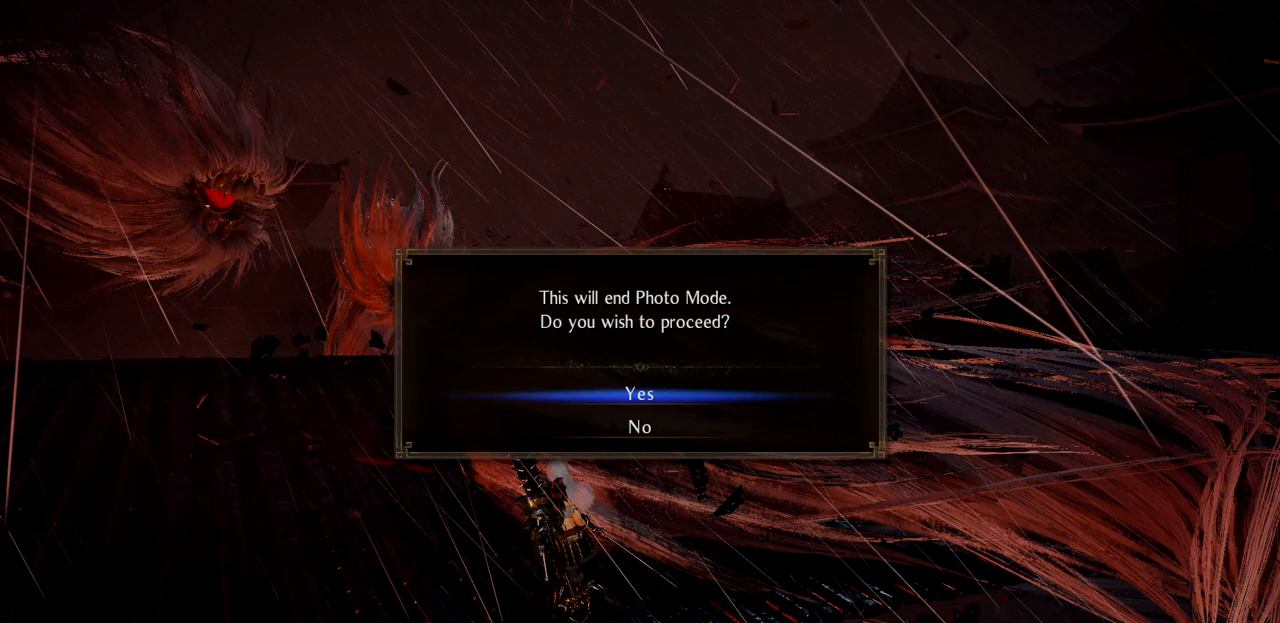
{"buttons": [], "left_stick": "left", "right_stick": "center", "button_events": []}
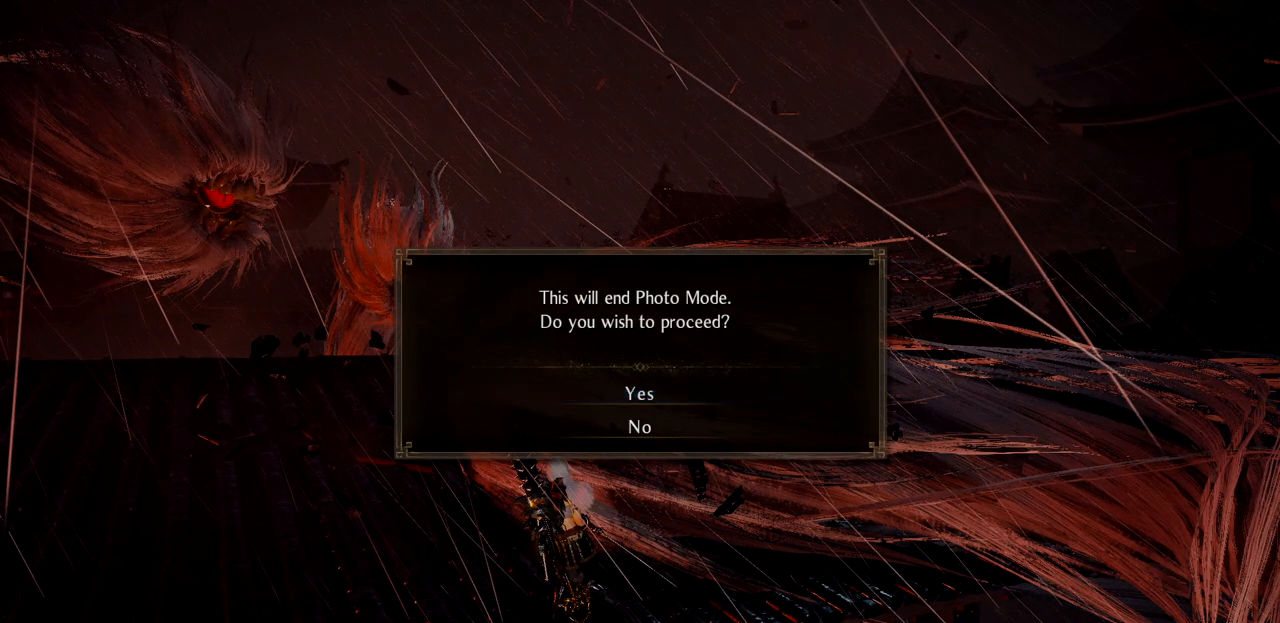
{"buttons": [], "left_stick": "left", "right_stick": "center", "button_events": []}
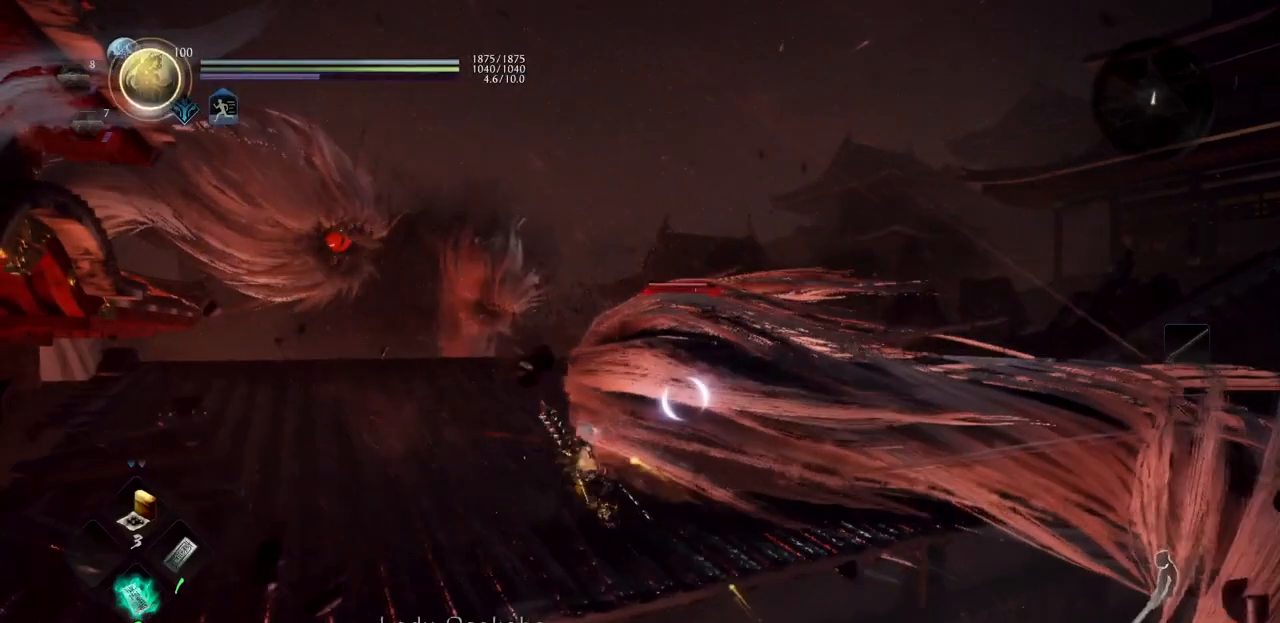
{"buttons": [], "left_stick": "up-left", "right_stick": "center", "button_events": [[133, "DPAD_RIGHT", "down"], [284, "DPAD_RIGHT", "up"]]}
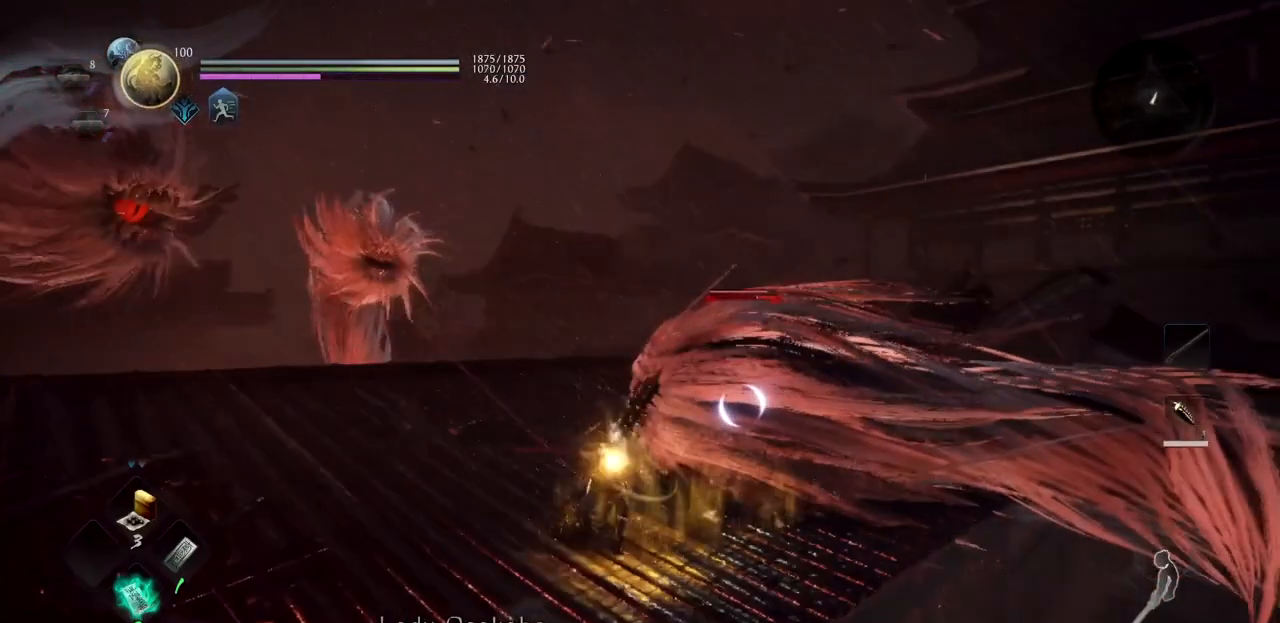
{"buttons": ["TRIANGLE"], "left_stick": "up", "right_stick": "center", "button_events": [[417, "TRIANGLE", "down"]]}
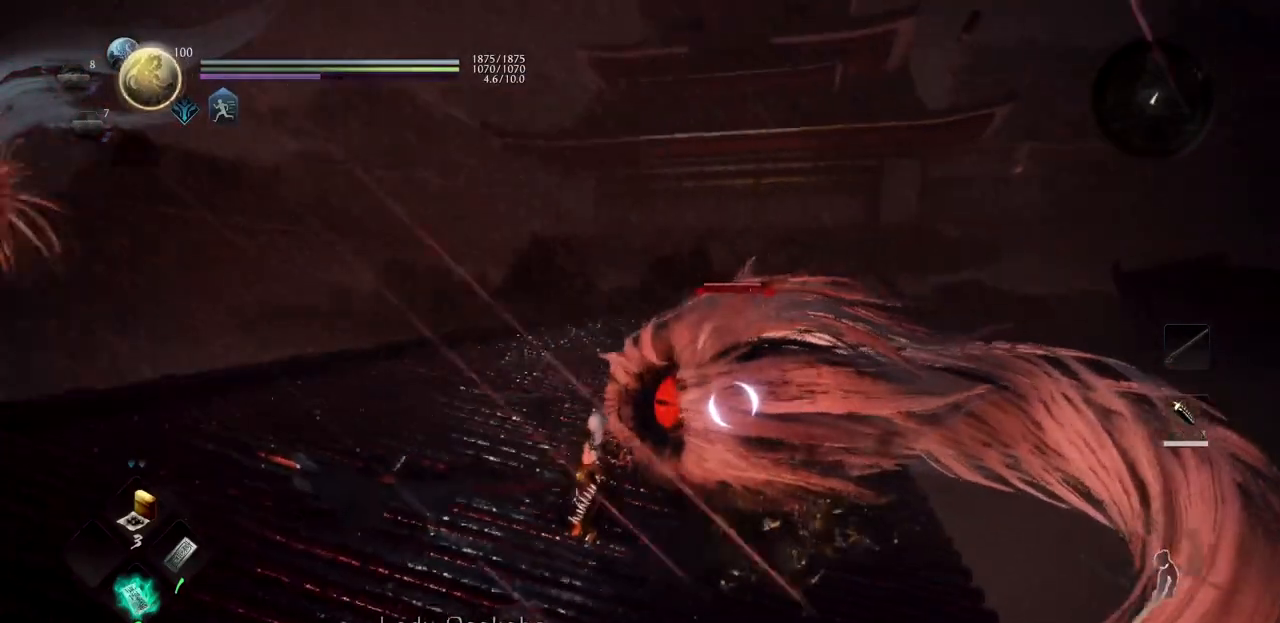
{"buttons": ["TRIANGLE"], "left_stick": "up", "right_stick": "center", "button_events": []}
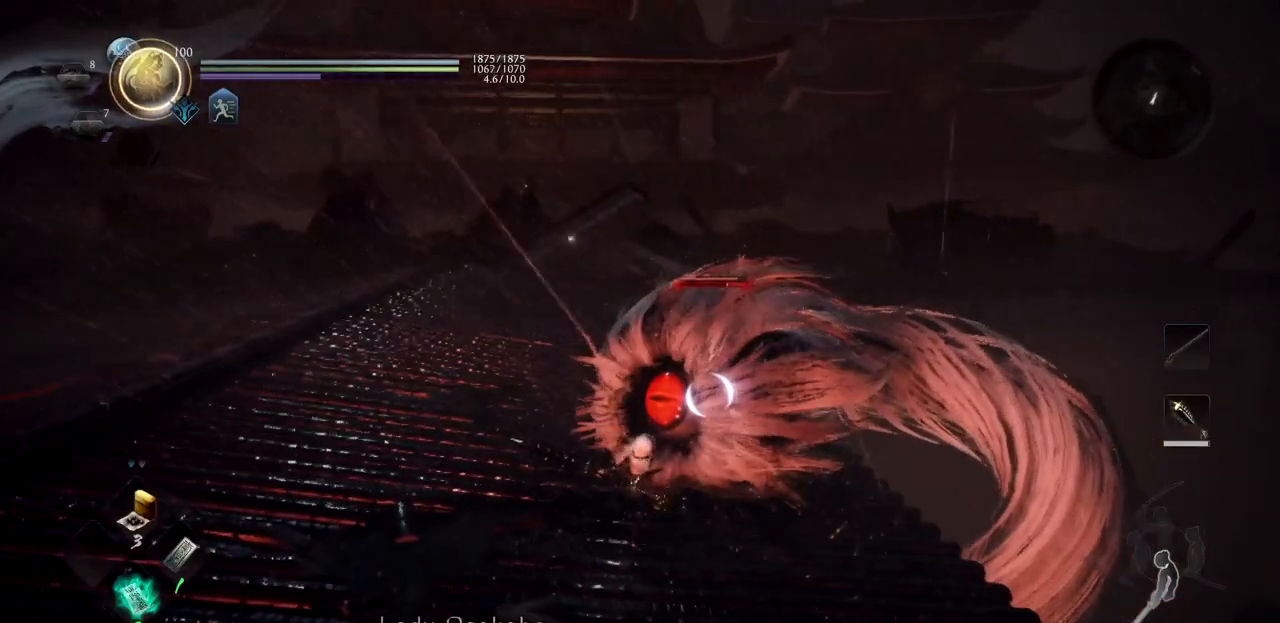
{"buttons": ["TRIANGLE"], "left_stick": "up", "right_stick": "center", "button_events": []}
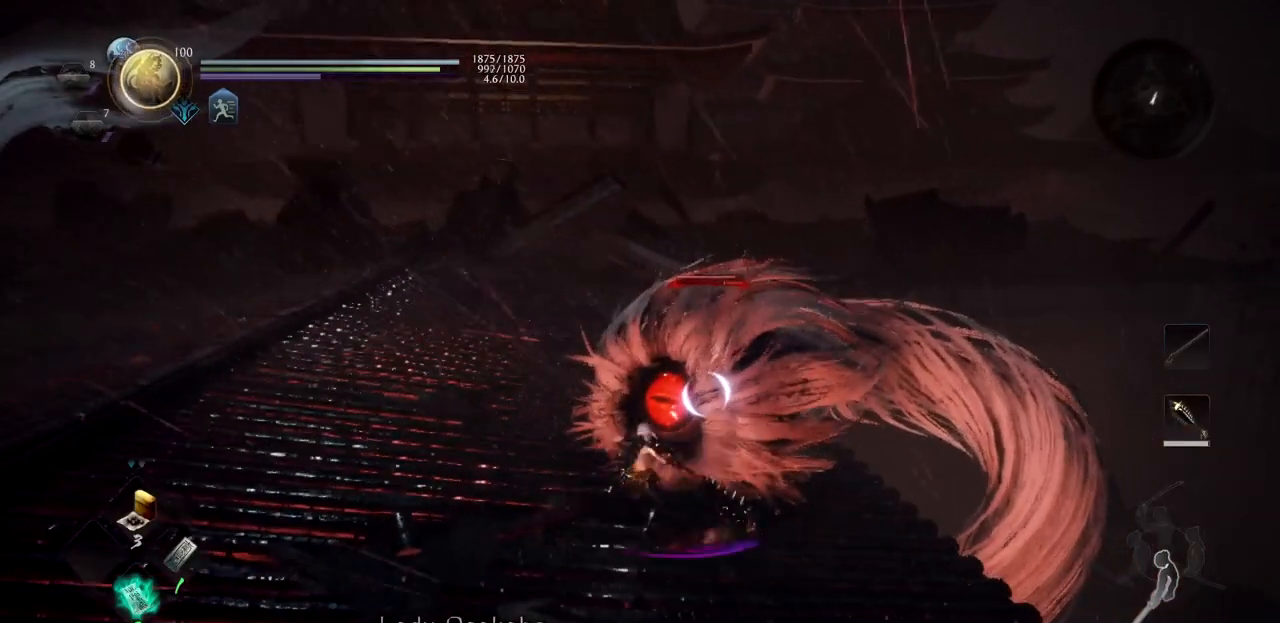
{"buttons": ["TRIANGLE"], "left_stick": "center", "right_stick": "center", "button_events": []}
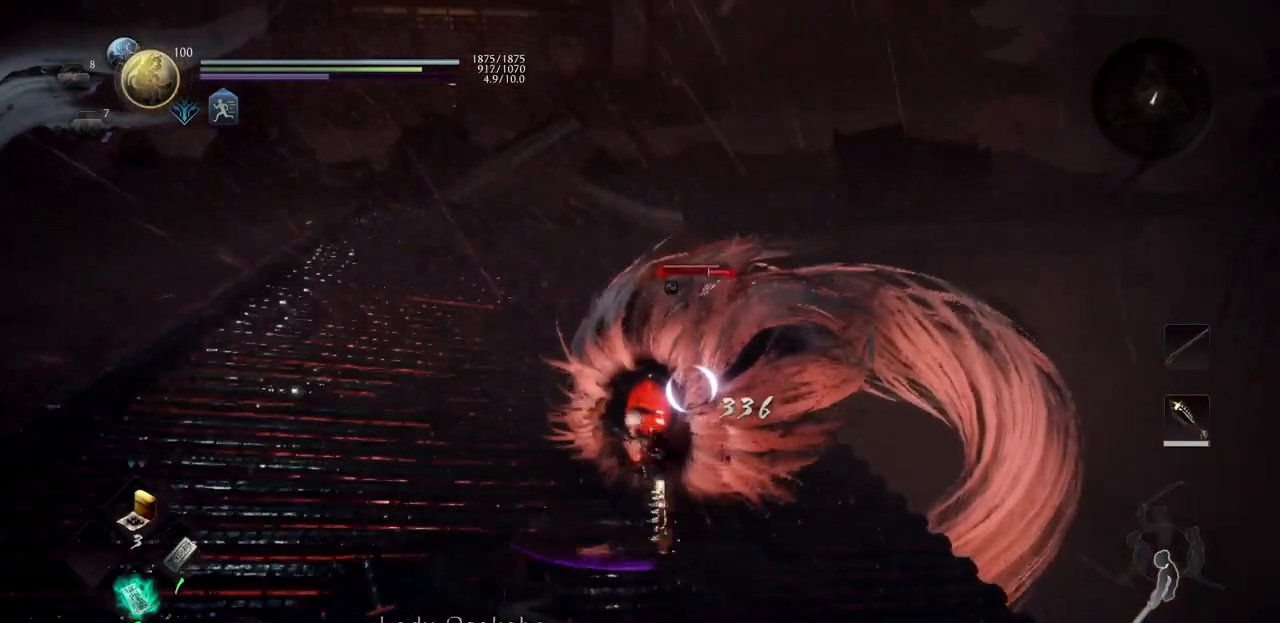
{"buttons": ["TRIANGLE"], "left_stick": "center", "right_stick": "center", "button_events": []}
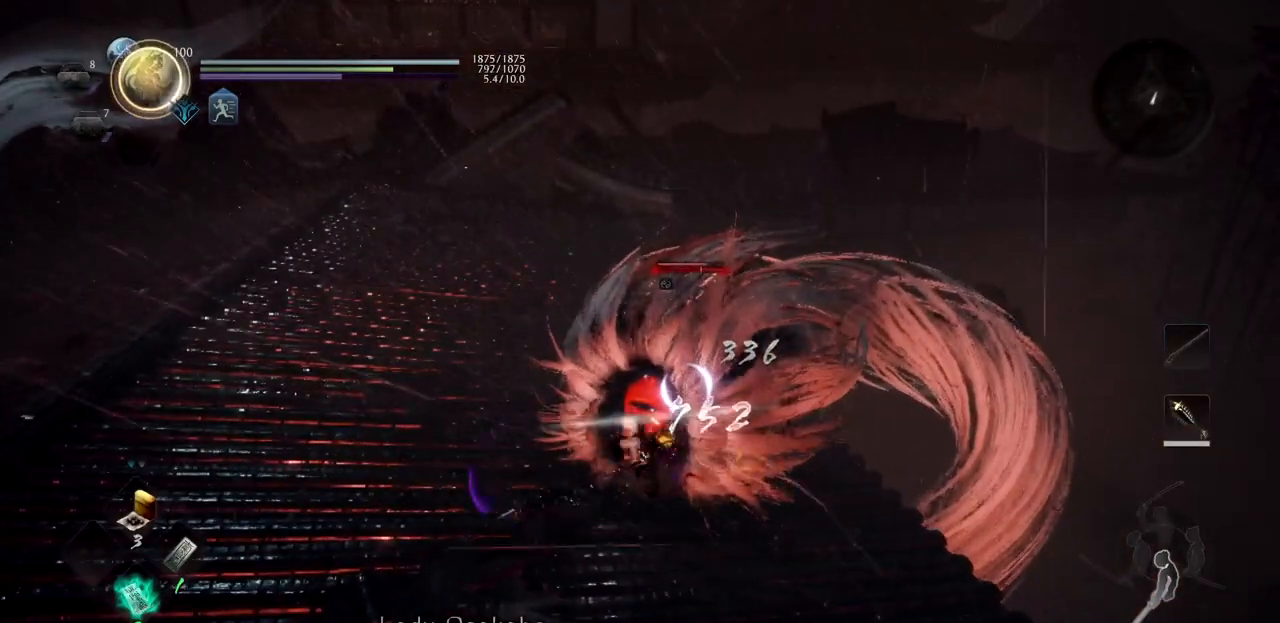
{"buttons": ["TRIANGLE"], "left_stick": "center", "right_stick": "center", "button_events": []}
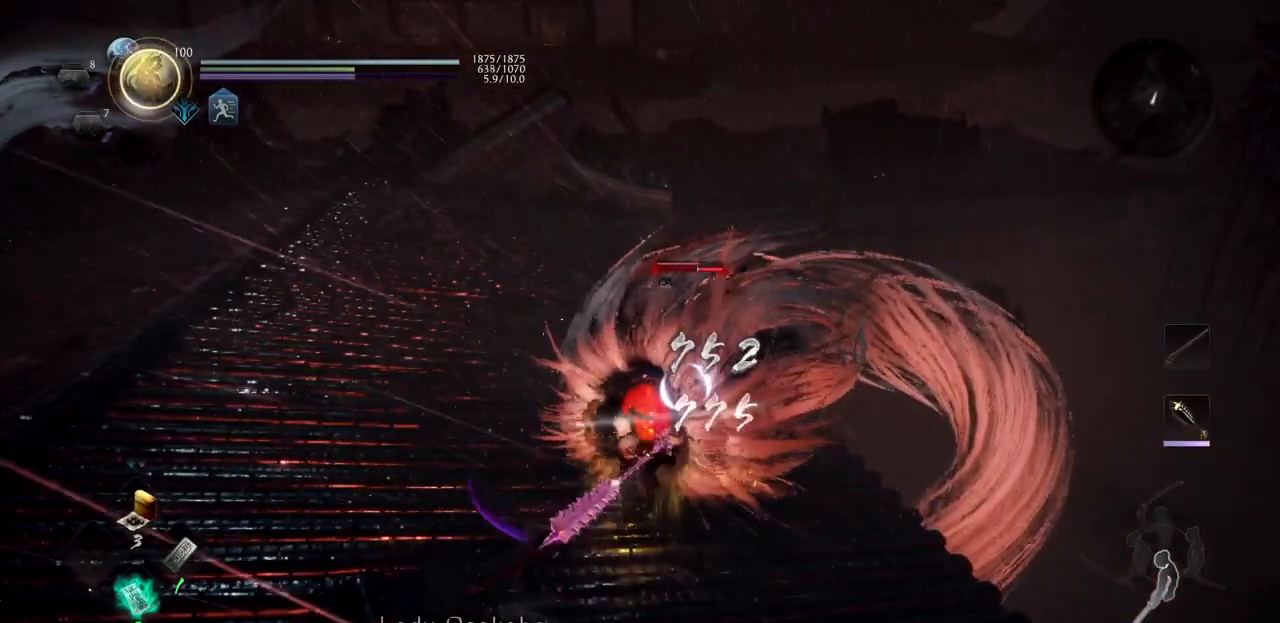
{"buttons": ["TRIANGLE"], "left_stick": "center", "right_stick": "center", "button_events": []}
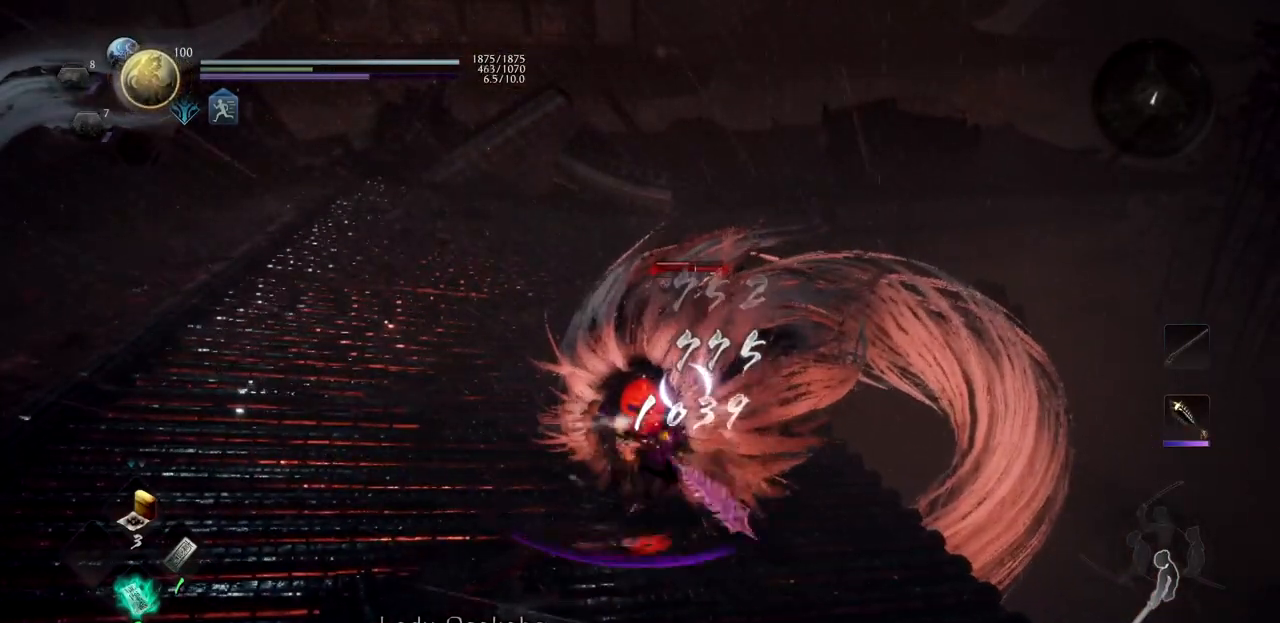
{"buttons": ["TRIANGLE"], "left_stick": "center", "right_stick": "center", "button_events": []}
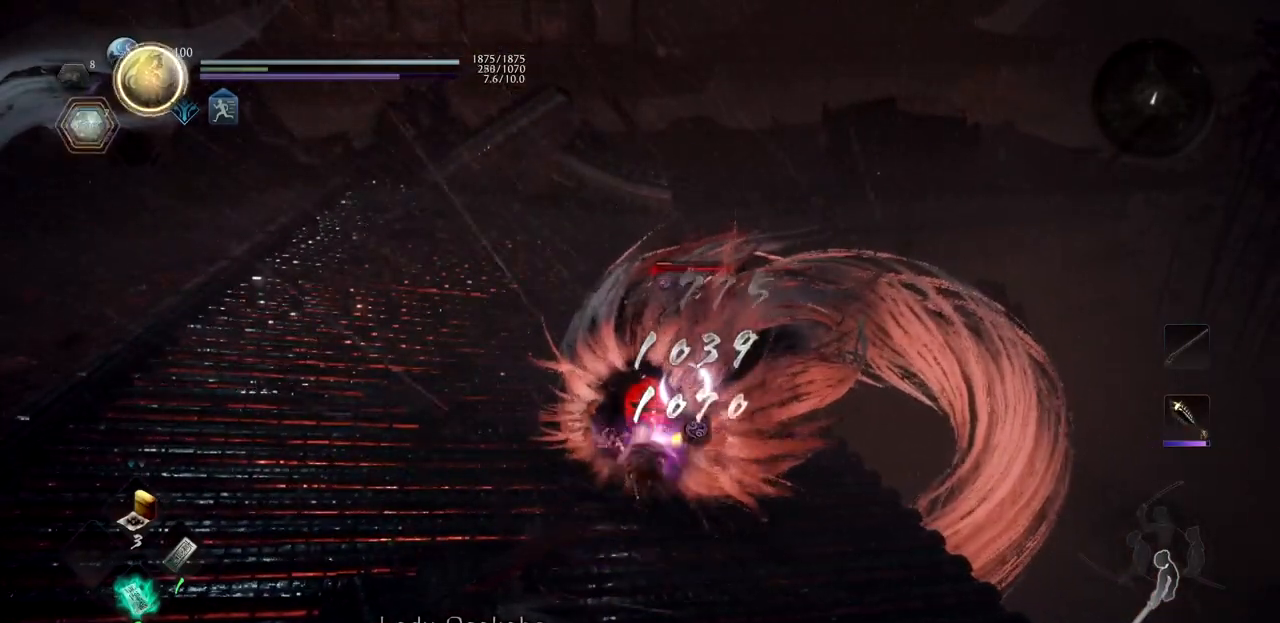
{"buttons": ["TRIANGLE"], "left_stick": "center", "right_stick": "center", "button_events": []}
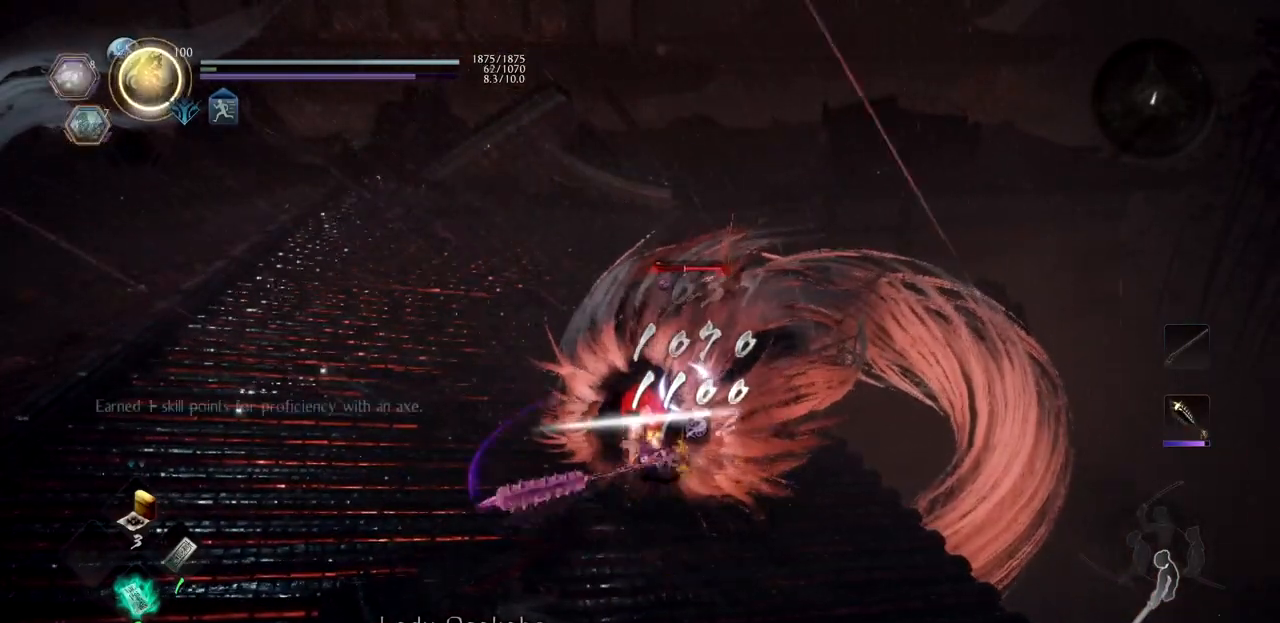
{"buttons": [], "left_stick": "up", "right_stick": "center", "button_events": [[267, "TRIANGLE", "up"]]}
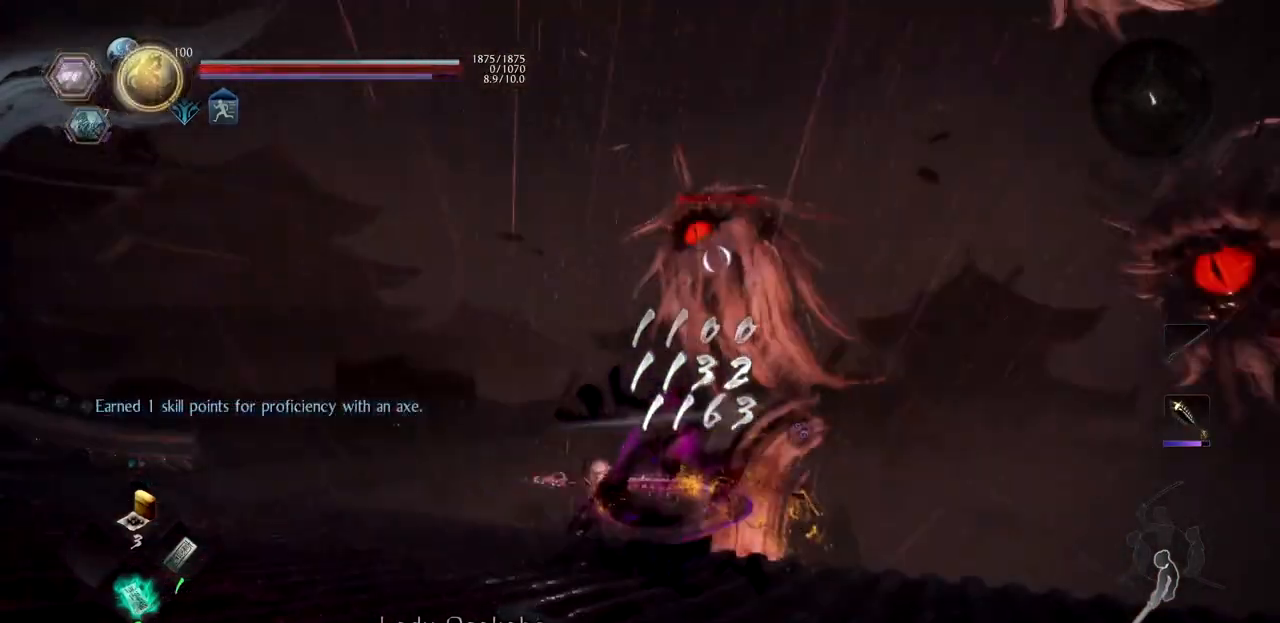
{"buttons": [], "left_stick": "up", "right_stick": "down-left", "button_events": []}
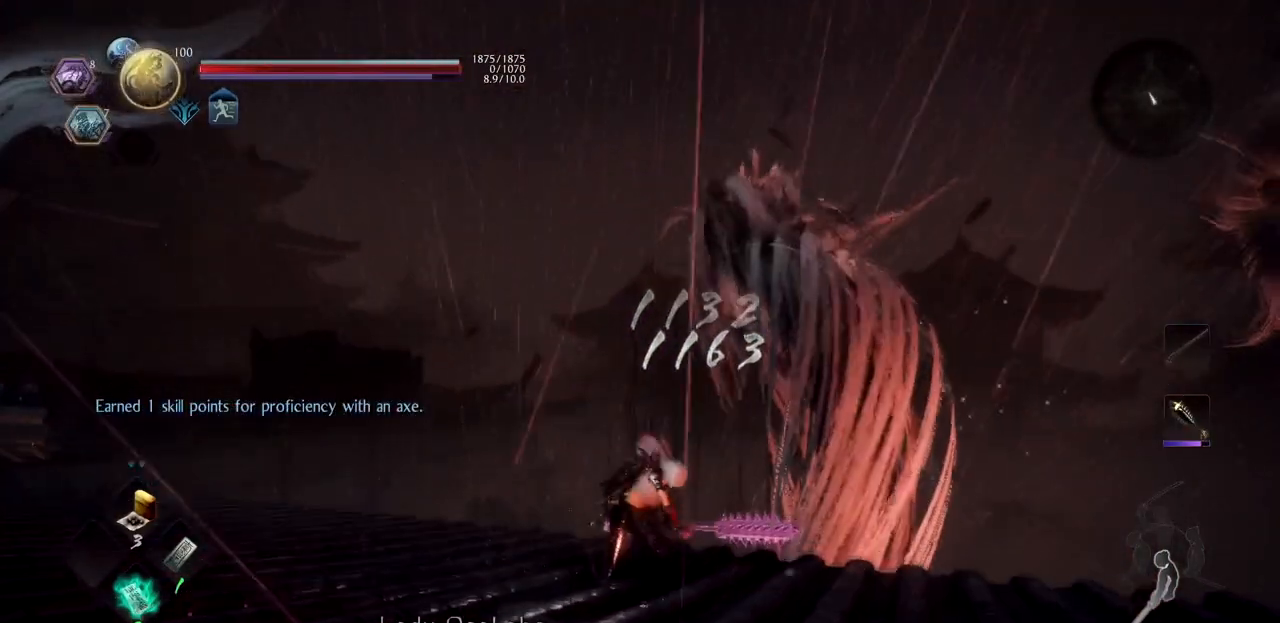
{"buttons": ["SQUARE"], "left_stick": "up-left", "right_stick": "center"}
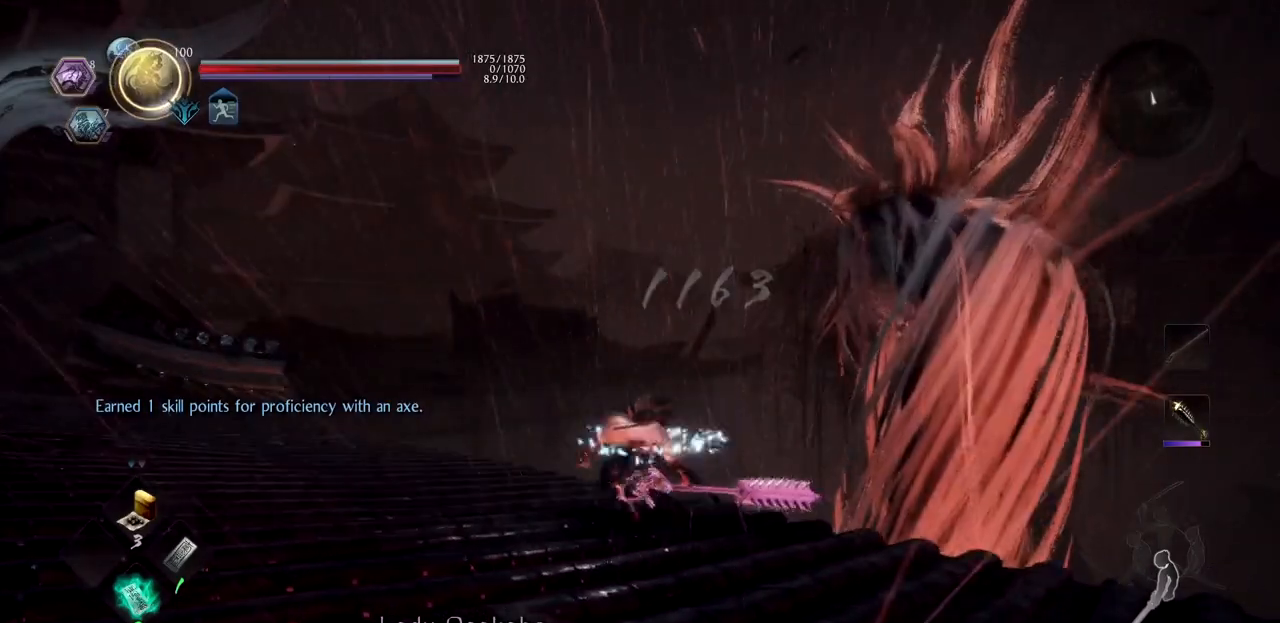
{"buttons": [], "left_stick": "up-left", "right_stick": "center"}
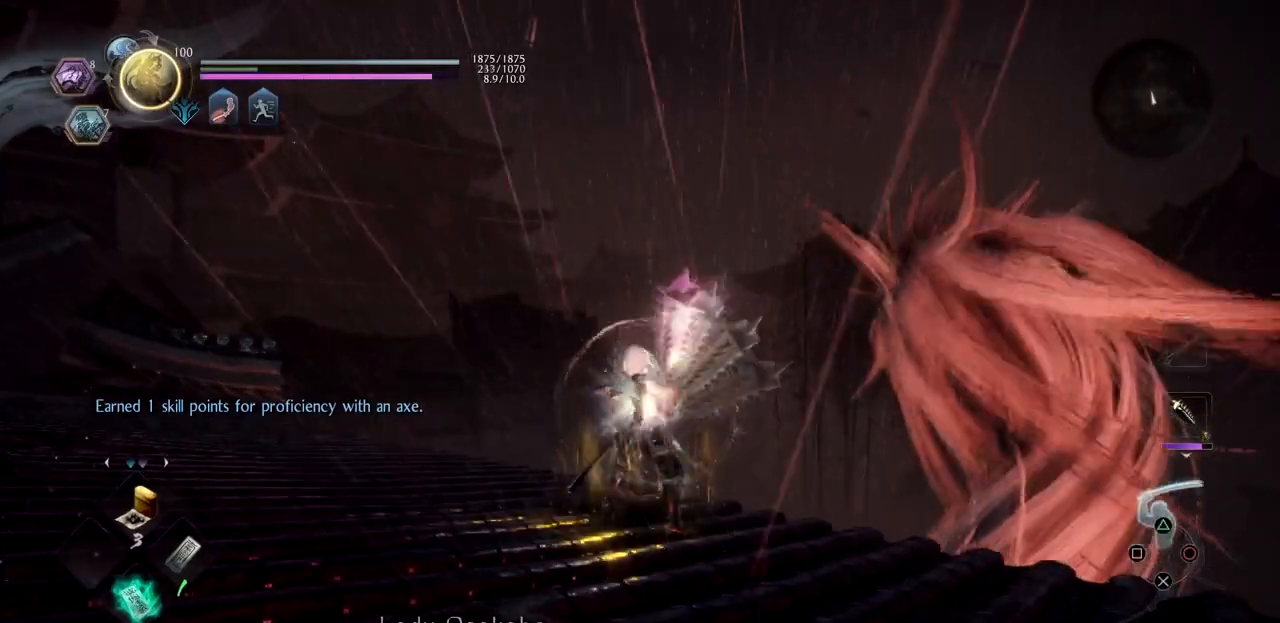
{"buttons": [], "left_stick": "up-left", "right_stick": "center", "button_events": []}
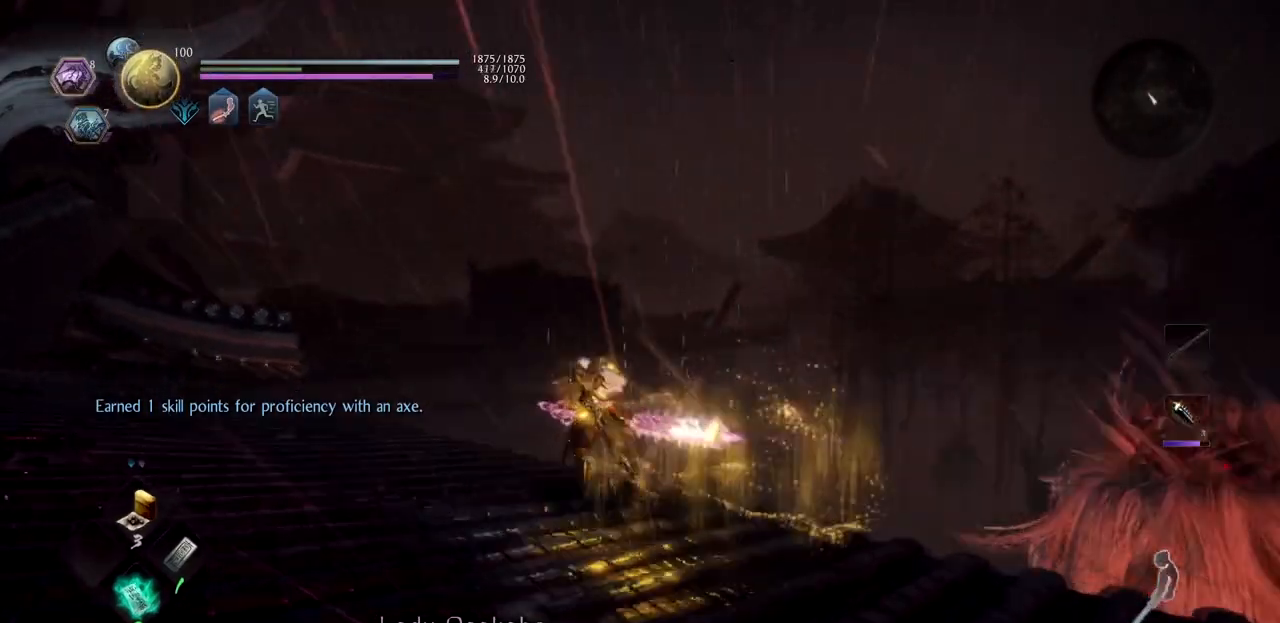
{"buttons": [], "left_stick": "up-left", "right_stick": "center", "button_events": [[34, "CROSS", "down"], [117, "CROSS", "up"]]}